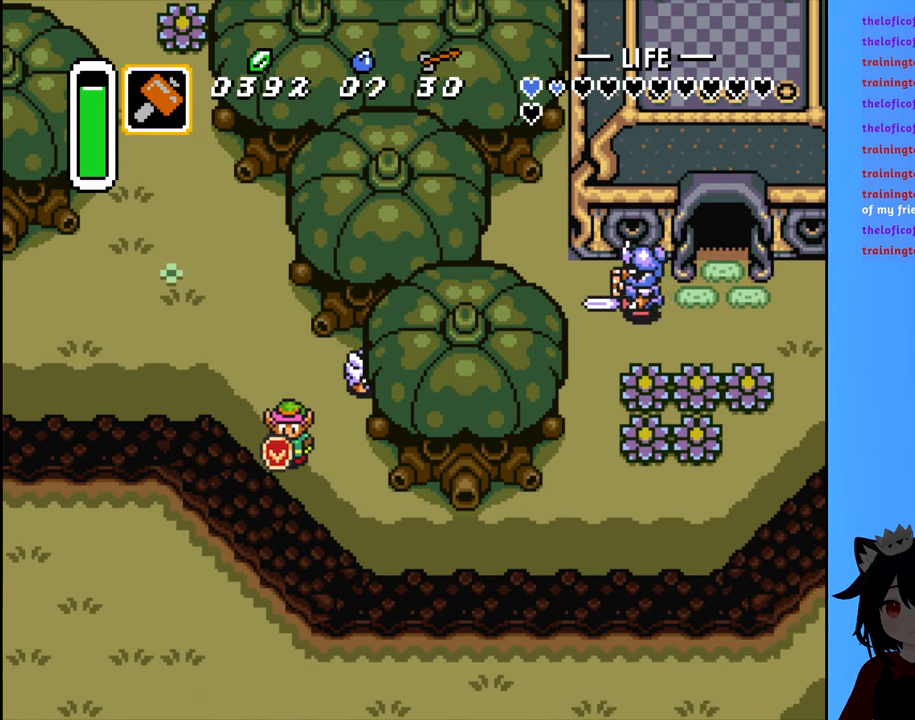
Gameplay with a controller (Nintendo layout); each line is a JSON object with the inputs held at the frame after it. "events" lists button and stick changes between this image and that frame as [ms after this image, input, new state], when the widget could be followed in between. Not read: L3 R3.
{"buttons": ["DPAD_RIGHT"], "events": [[33, "DPAD_RIGHT", "up"], [333, "DPAD_RIGHT", "down"], [500, "DPAD_DOWN", "up"]]}
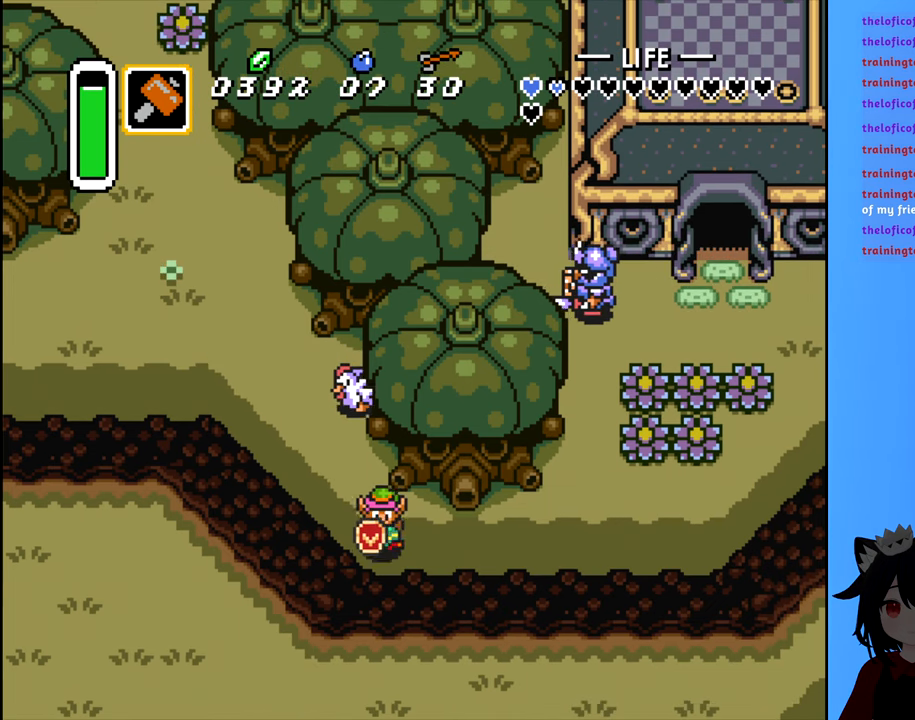
{"buttons": ["DPAD_RIGHT"], "events": [[83, "DPAD_DOWN", "down"], [150, "DPAD_DOWN", "up"]]}
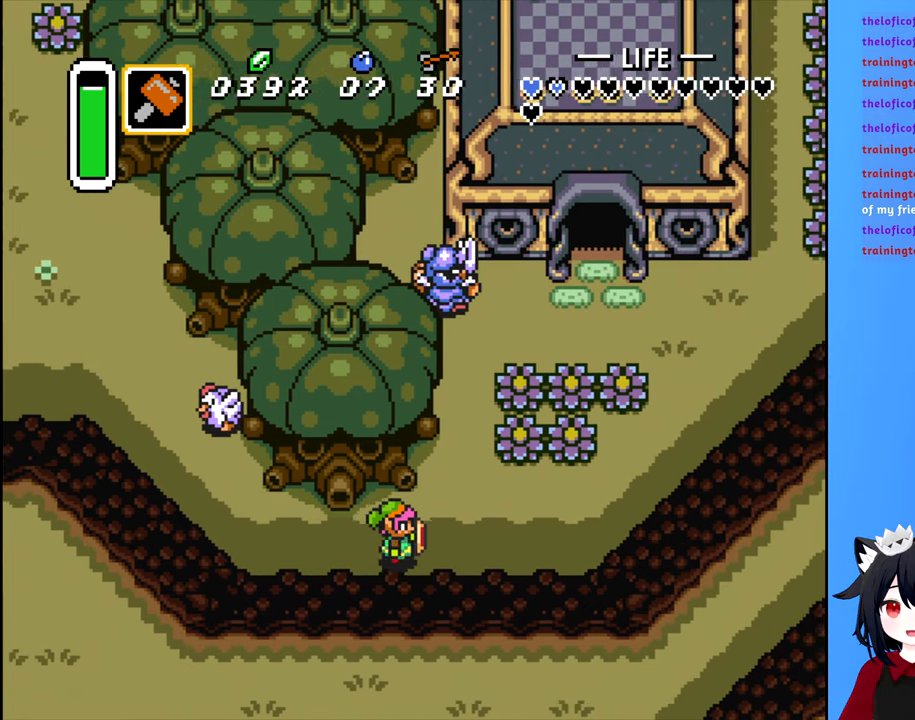
{"buttons": ["DPAD_RIGHT"], "events": []}
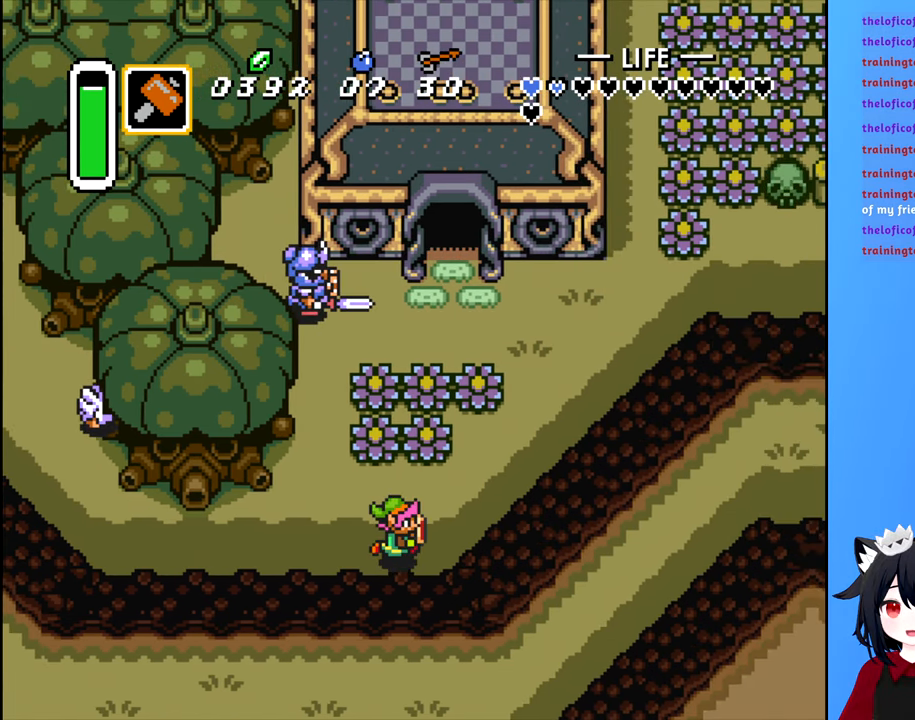
{"buttons": ["DPAD_UP", "DPAD_RIGHT"], "events": [[350, "DPAD_UP", "down"]]}